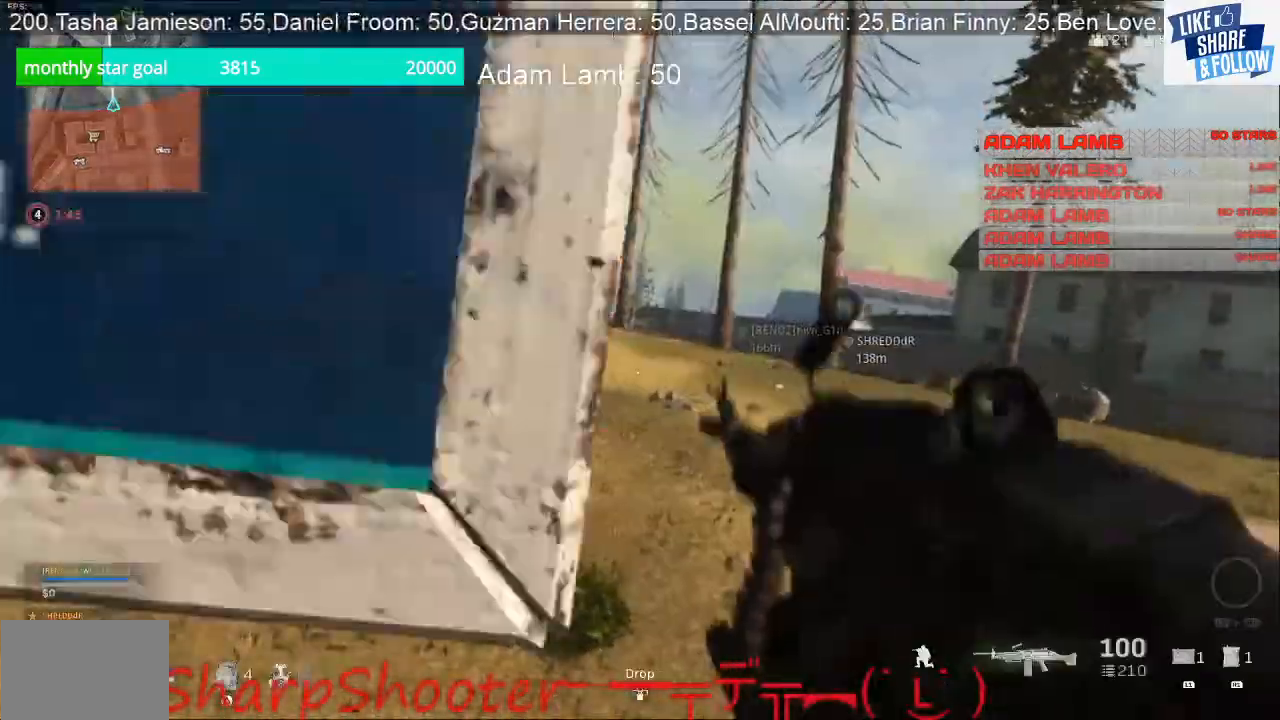
Gameplay with a controller (PlayStation layout); each line is a JSON object with the inputs held at the frame after it. "events" lists button and stick changes between this image and that frame as [ms after this image, input, new state], when the widget could be followed in between. Not read: CROSS L3.
{"buttons": [], "left_stick": "up-right", "right_stick": "center", "events": [[133, "right_stick", "left"], [233, "left_stick", "up-right"], [367, "right_stick", "center"]]}
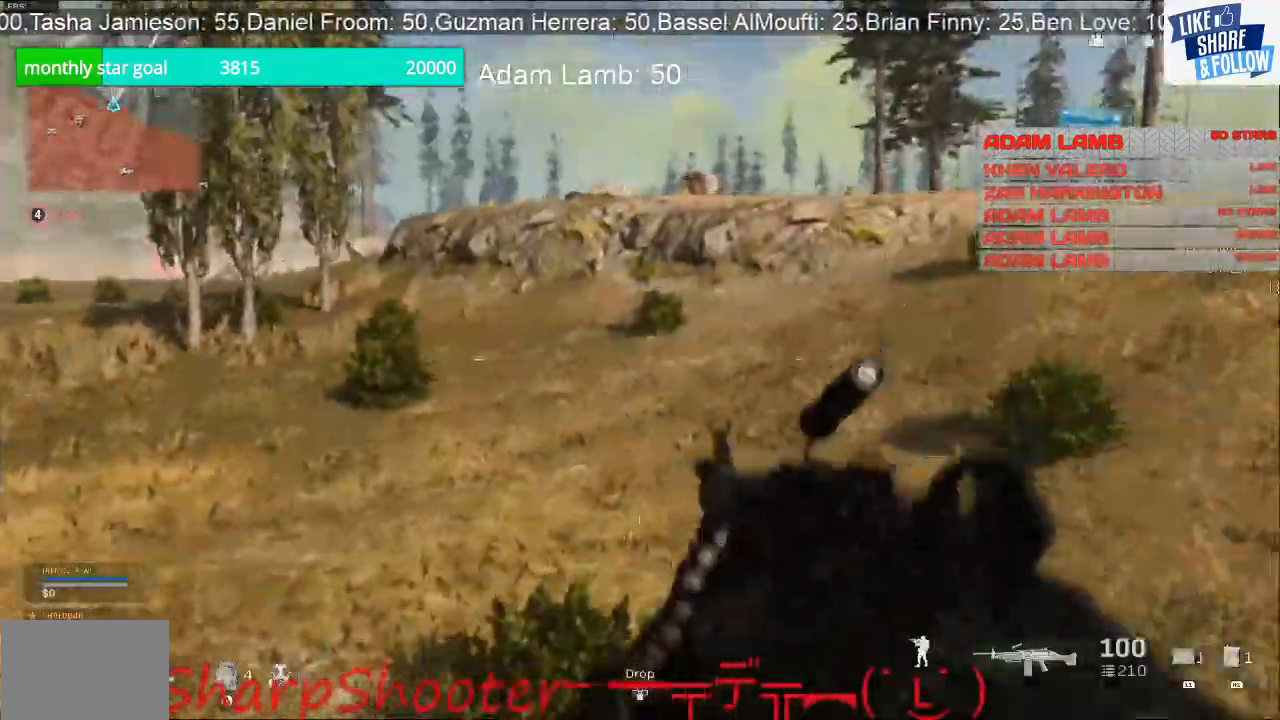
{"buttons": [], "left_stick": "up-right", "right_stick": "center", "events": [[100, "right_stick", "left"], [400, "right_stick", "center"]]}
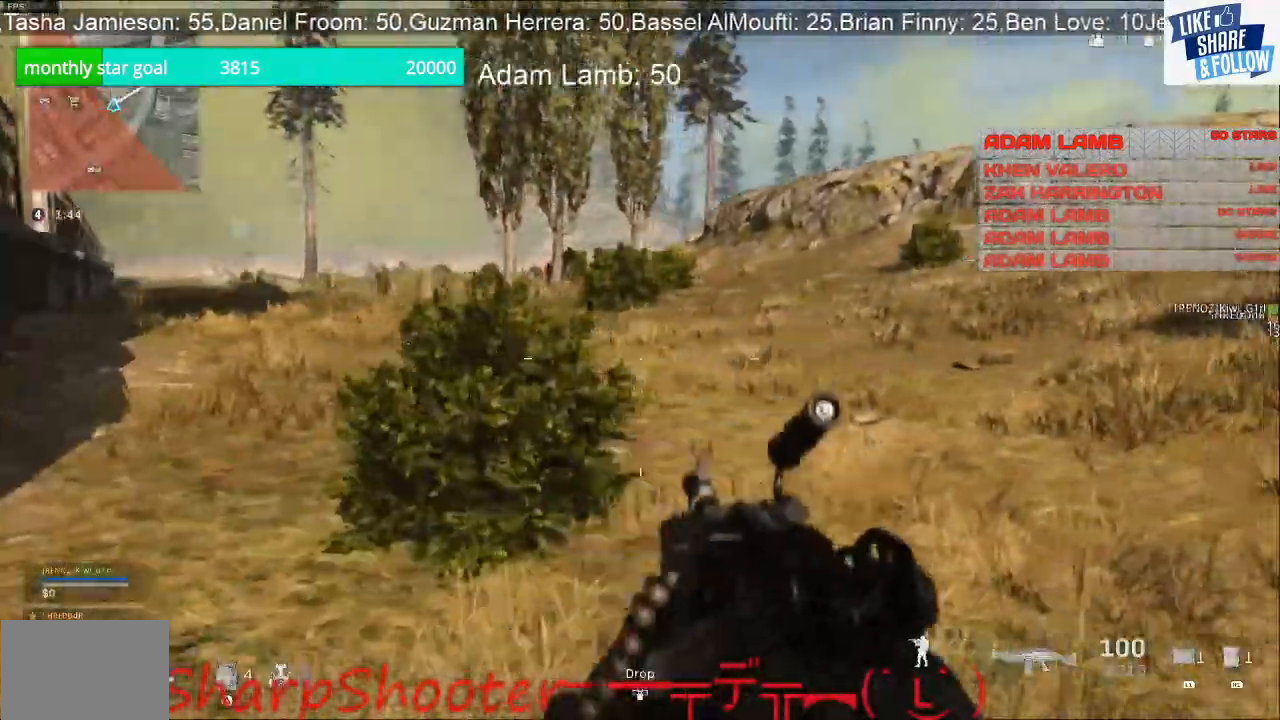
{"buttons": [], "left_stick": "up-right", "right_stick": "center", "events": [[67, "right_stick", "left"], [267, "right_stick", "center"]]}
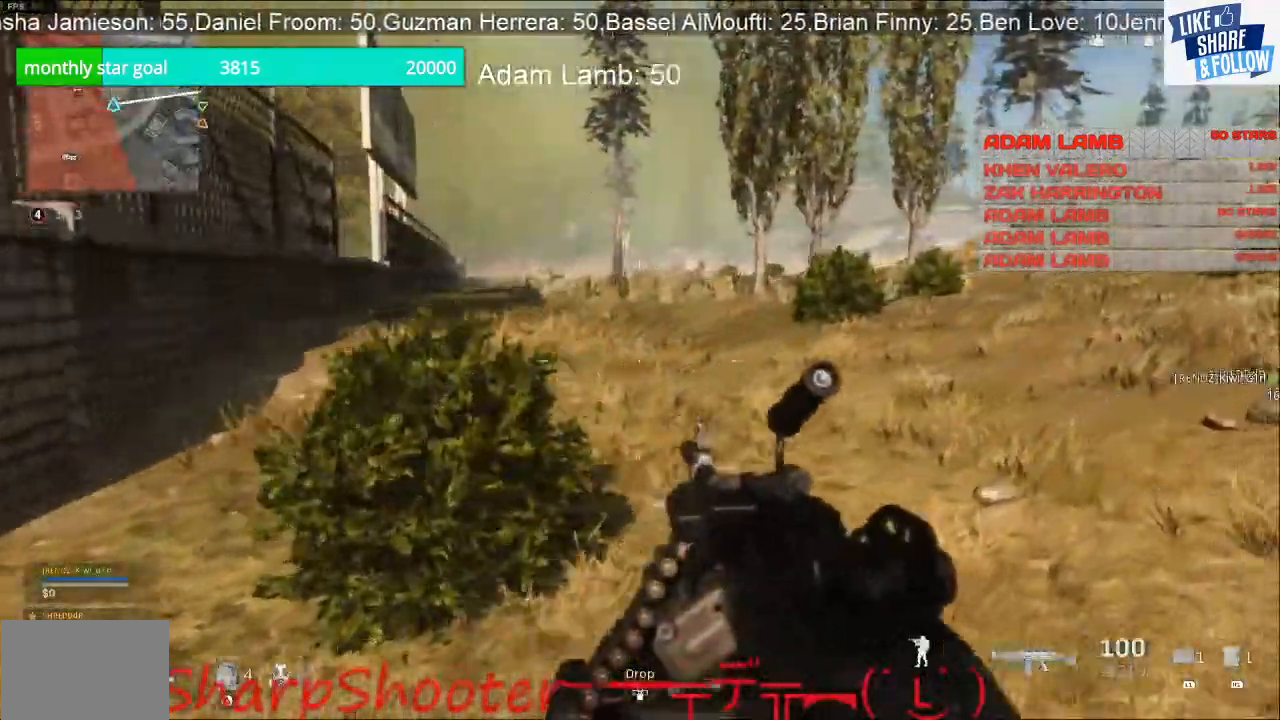
{"buttons": [], "left_stick": "up-right", "right_stick": "center", "events": []}
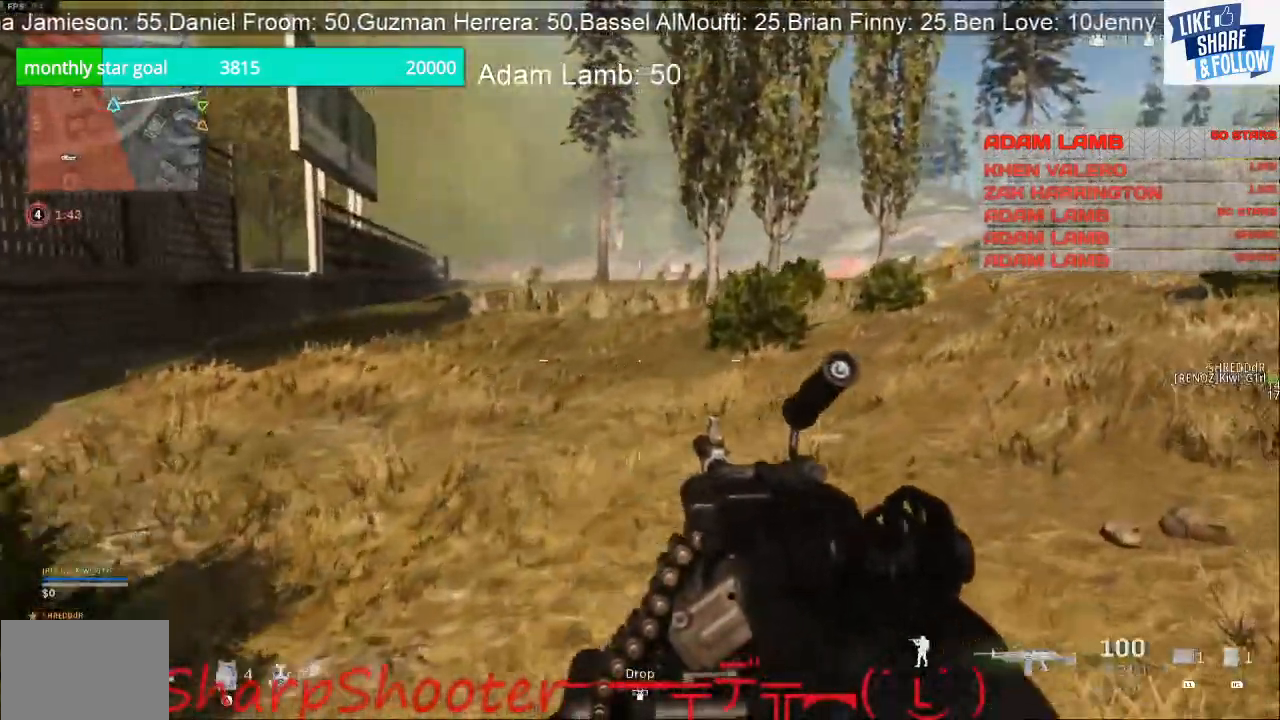
{"buttons": [], "left_stick": "up-right", "right_stick": "center", "events": []}
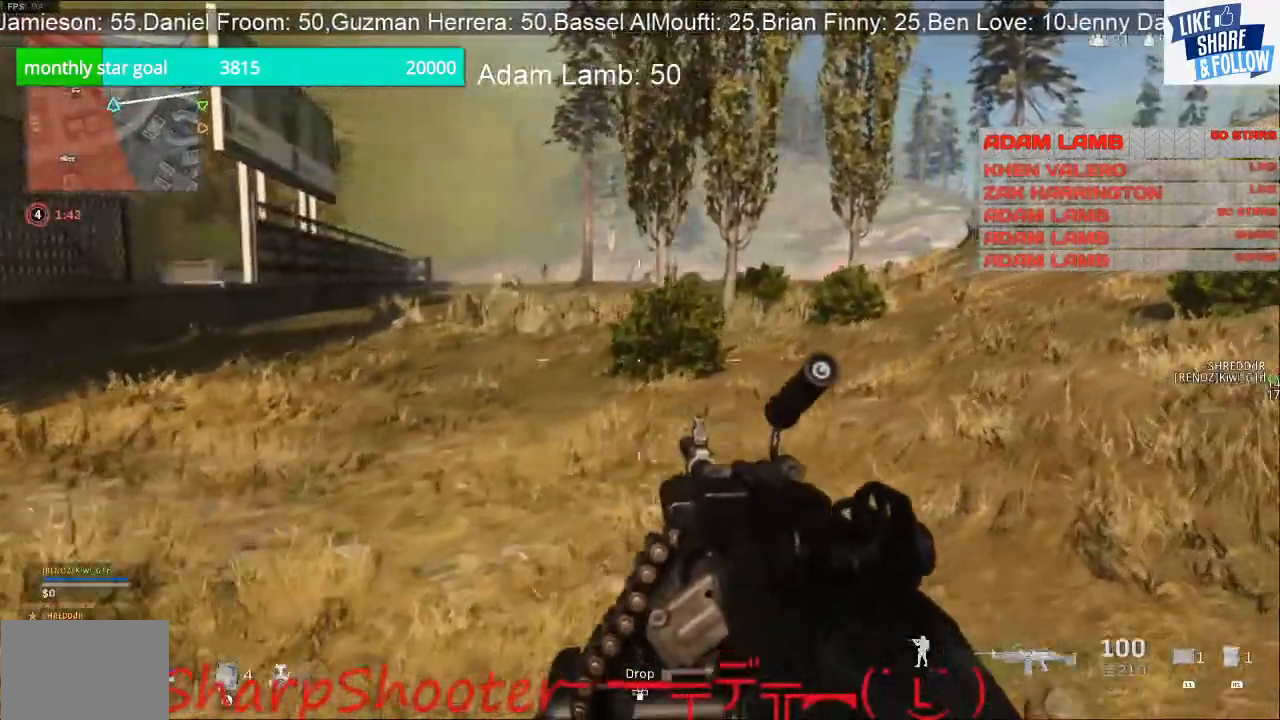
{"buttons": [], "left_stick": "up-right", "right_stick": "up-right", "events": [[400, "right_stick", "up-right"]]}
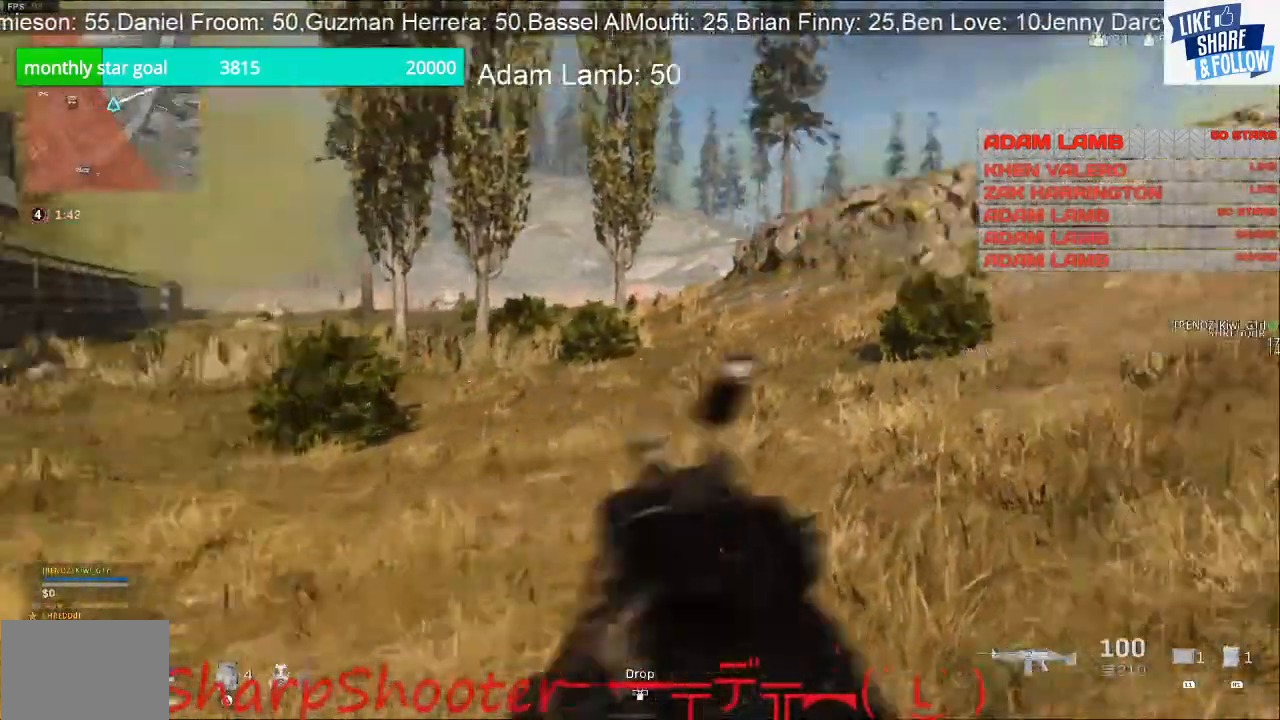
{"buttons": [], "left_stick": "up-right", "right_stick": "center", "events": [[200, "right_stick", "center"]]}
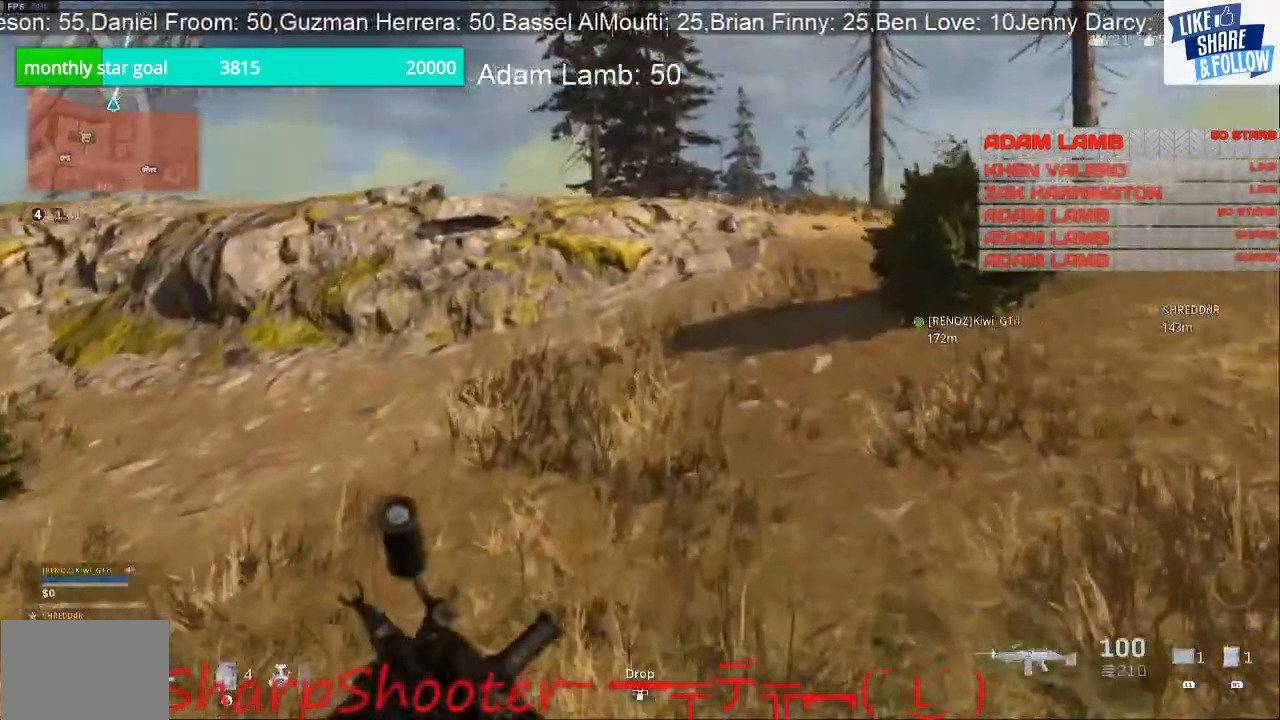
{"buttons": [], "left_stick": "up-right", "right_stick": "center", "events": [[233, "right_stick", "right"], [400, "right_stick", "center"]]}
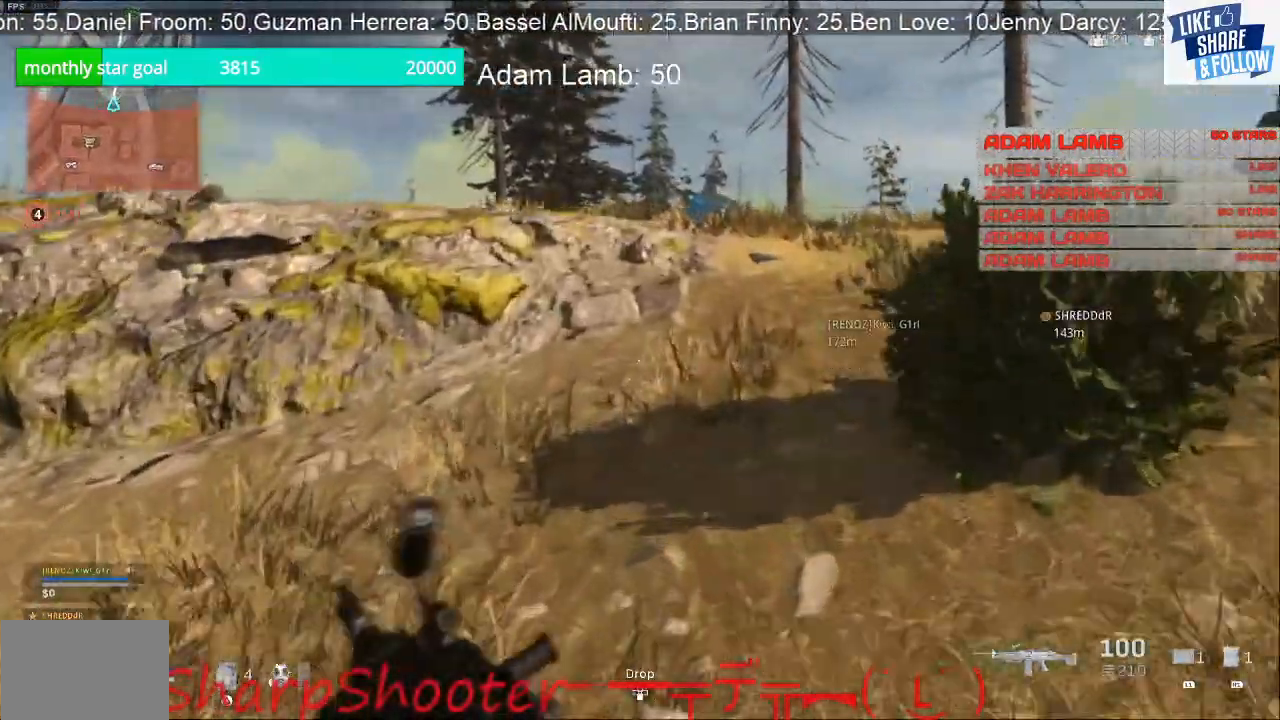
{"buttons": ["TRIANGLE"], "left_stick": "up-right", "right_stick": "center", "events": [[400, "TRIANGLE", "down"]]}
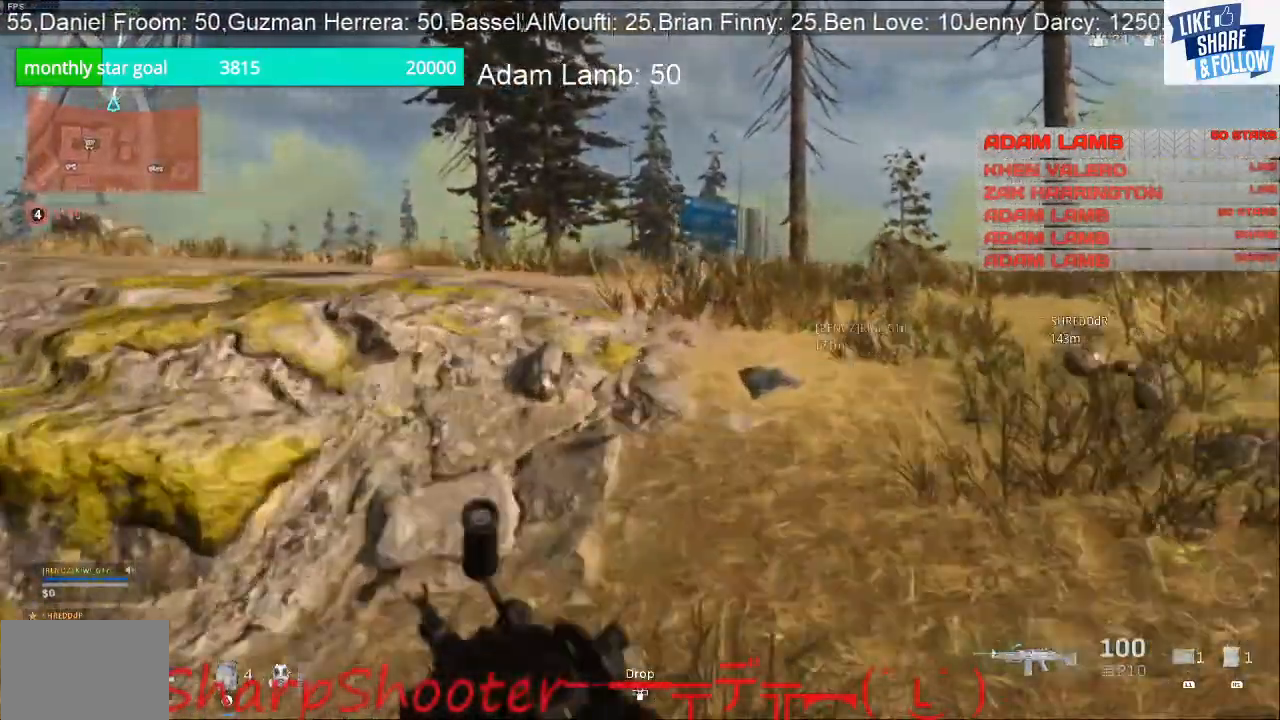
{"buttons": [], "left_stick": "up-right", "right_stick": "center", "events": [[67, "TRIANGLE", "up"]]}
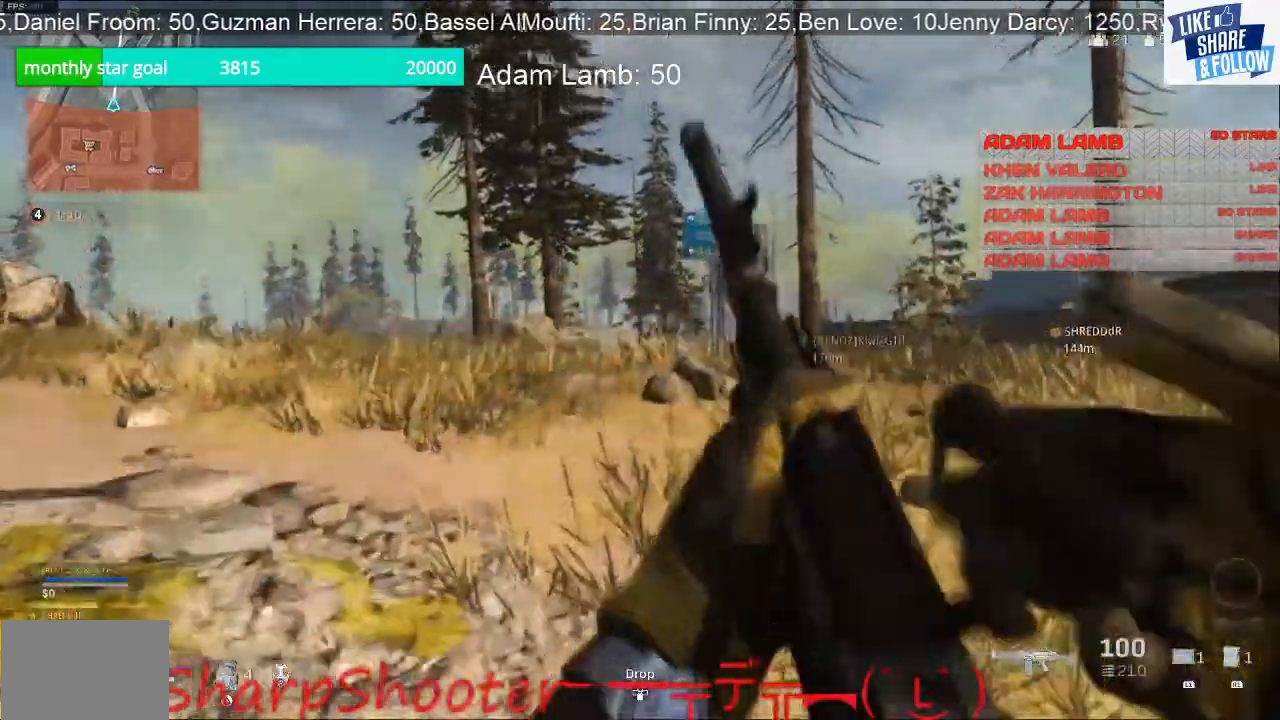
{"buttons": [], "left_stick": "up-right", "right_stick": "left", "events": [[400, "right_stick", "left"]]}
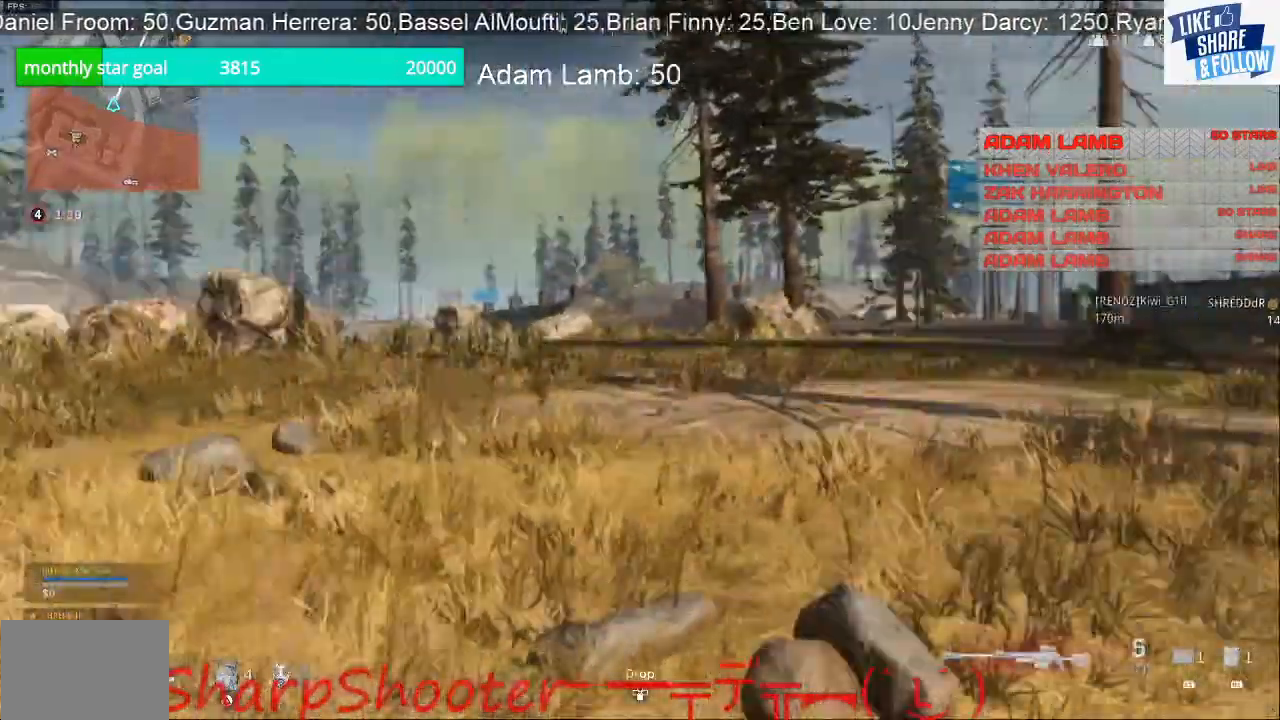
{"buttons": [], "left_stick": "up-right", "right_stick": "center", "events": [[200, "right_stick", "center"]]}
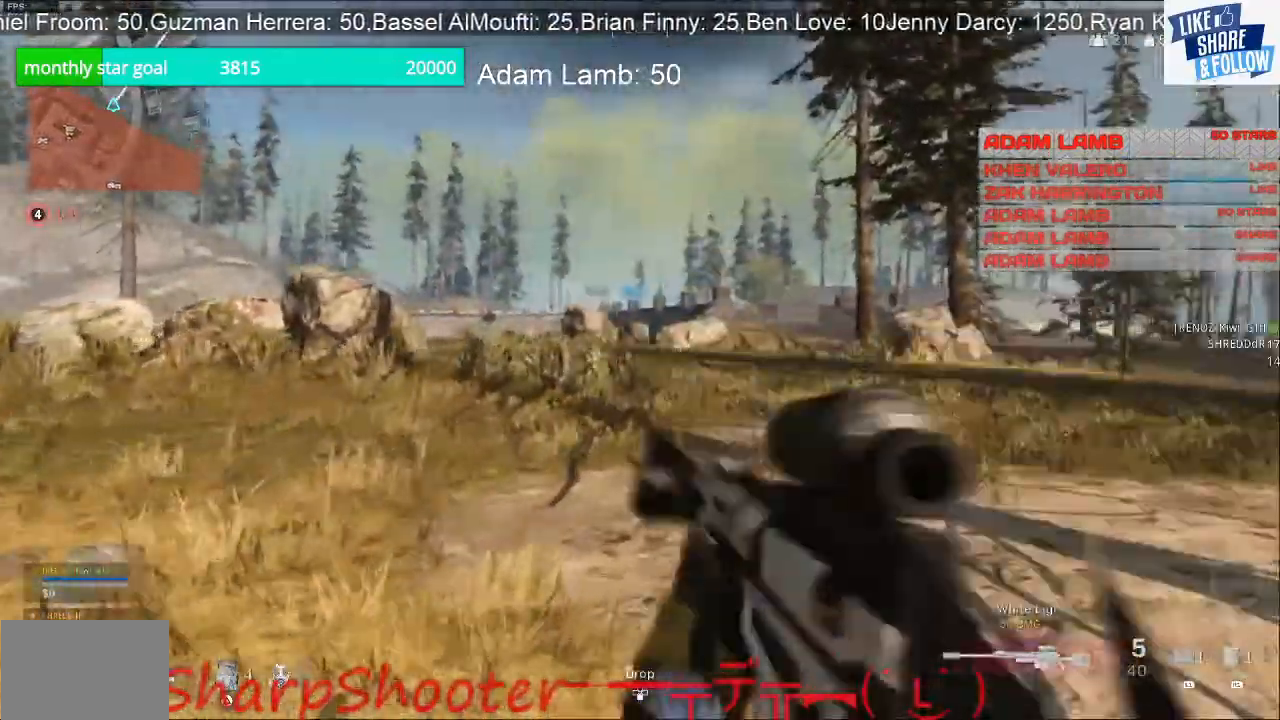
{"buttons": [], "left_stick": "up-right", "right_stick": "center", "events": []}
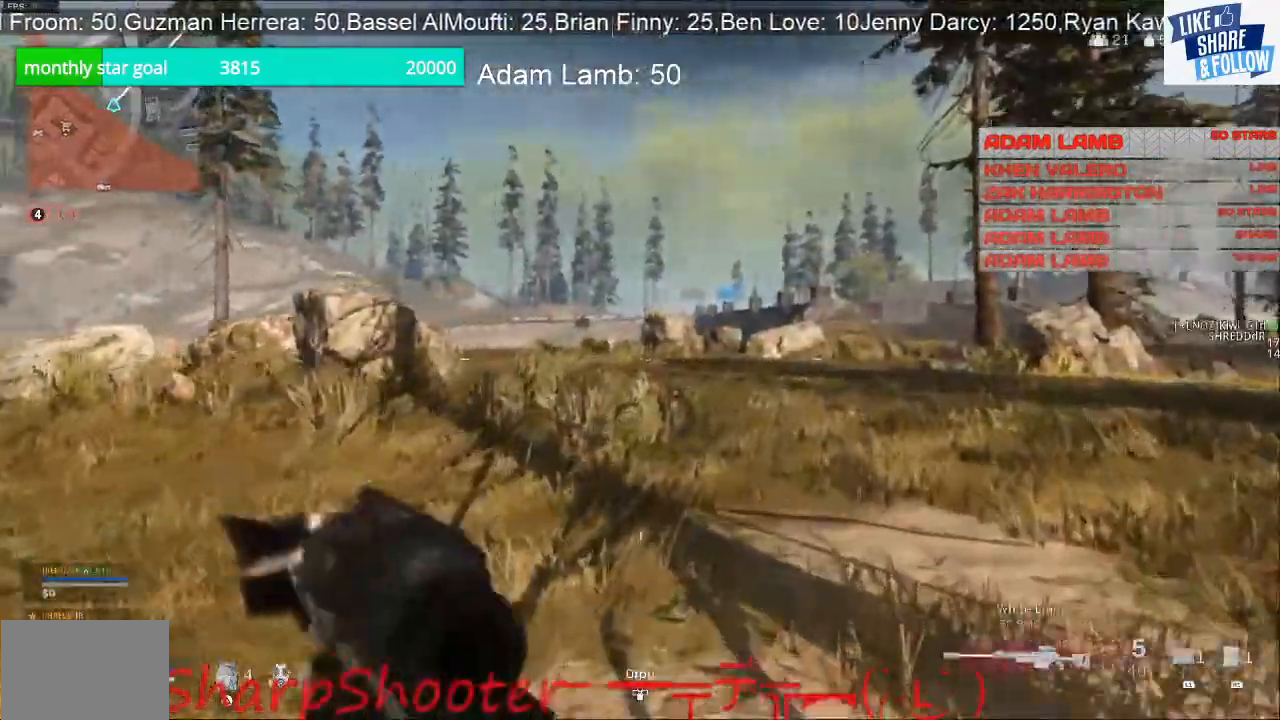
{"buttons": [], "left_stick": "up-right", "right_stick": "center", "events": []}
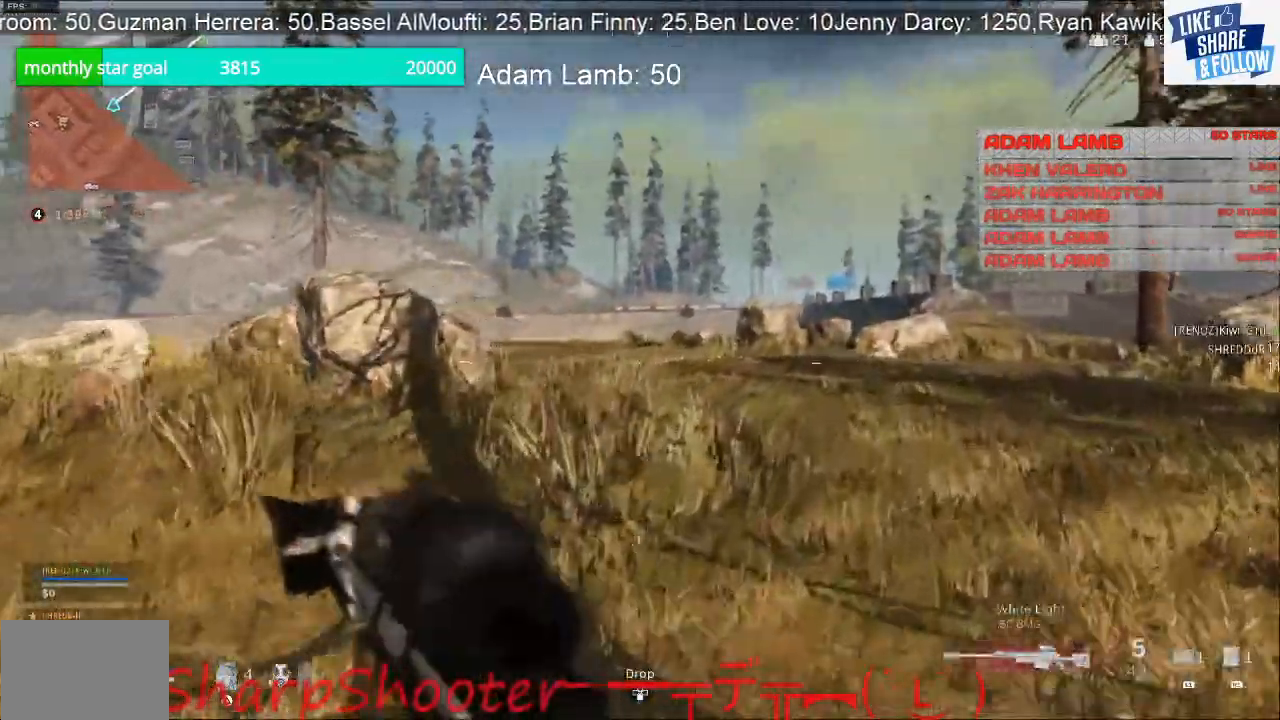
{"buttons": [], "left_stick": "up-right", "right_stick": "left", "events": [[267, "right_stick", "left"]]}
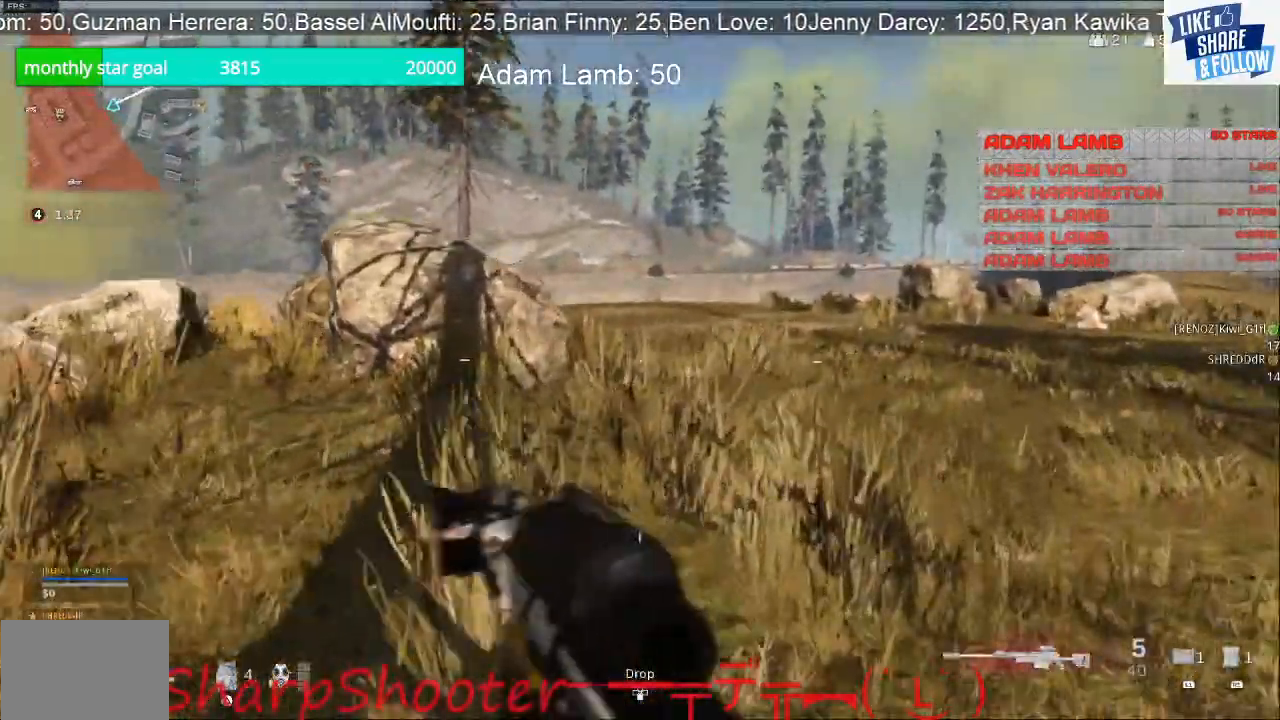
{"buttons": [], "left_stick": "up-right", "right_stick": "center", "events": [[67, "right_stick", "center"]]}
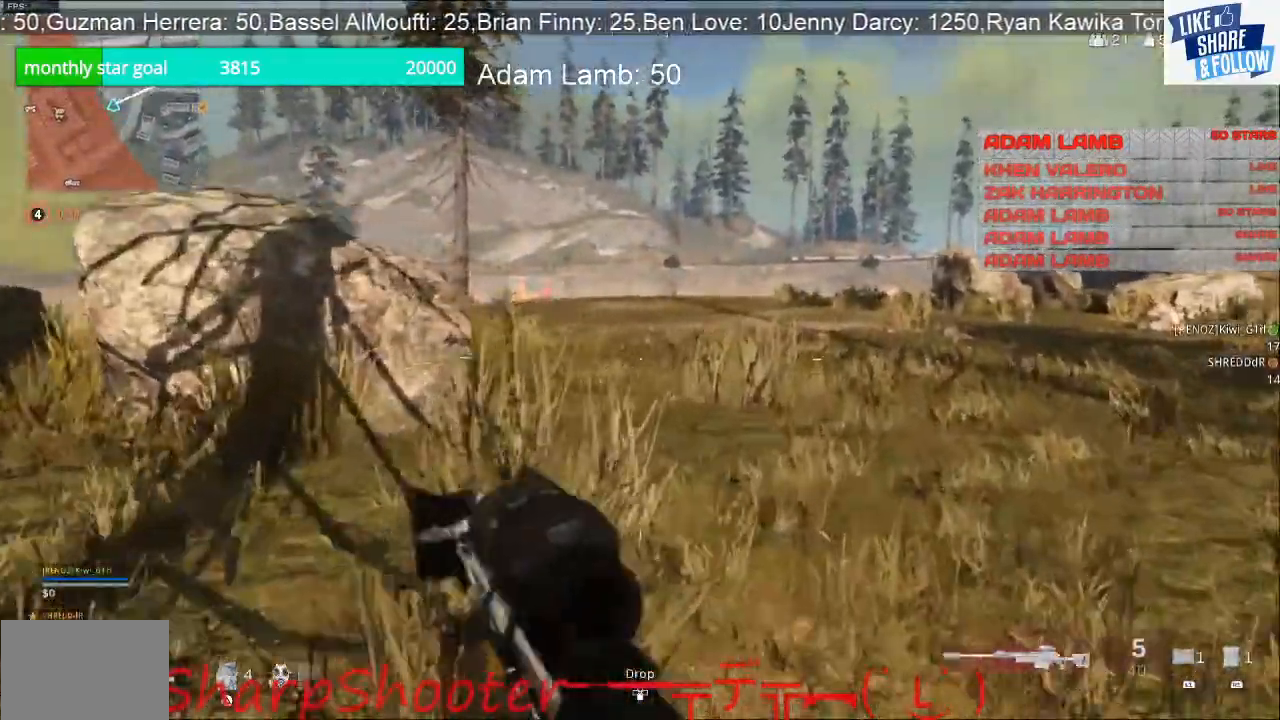
{"buttons": [], "left_stick": "up-right", "right_stick": "center", "events": []}
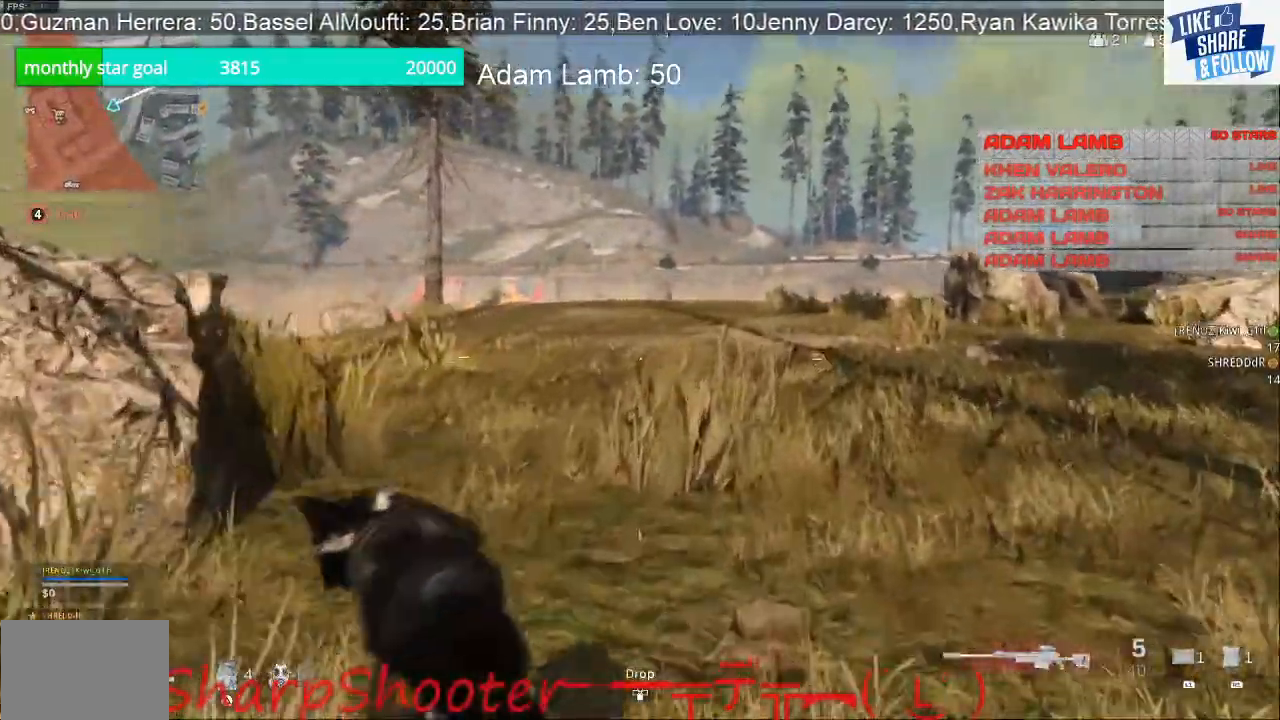
{"buttons": [], "left_stick": "up-right", "right_stick": "center", "events": []}
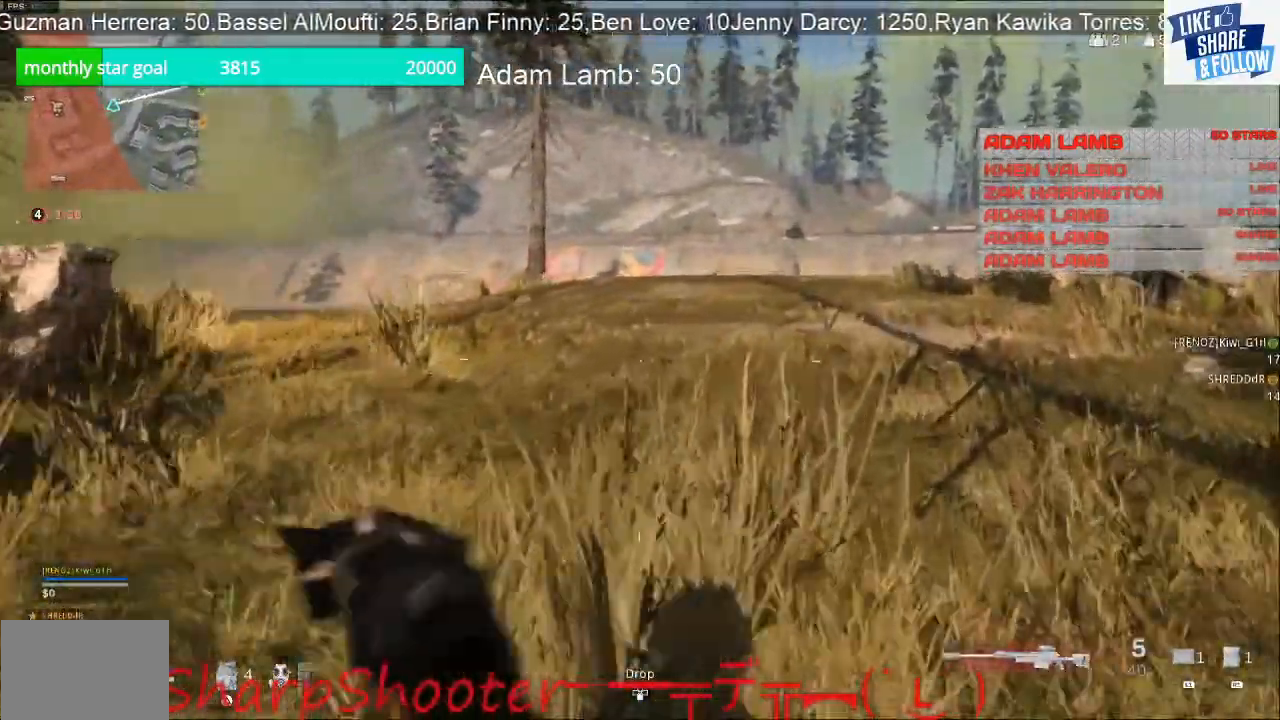
{"buttons": [], "left_stick": "up-right", "right_stick": "center", "events": []}
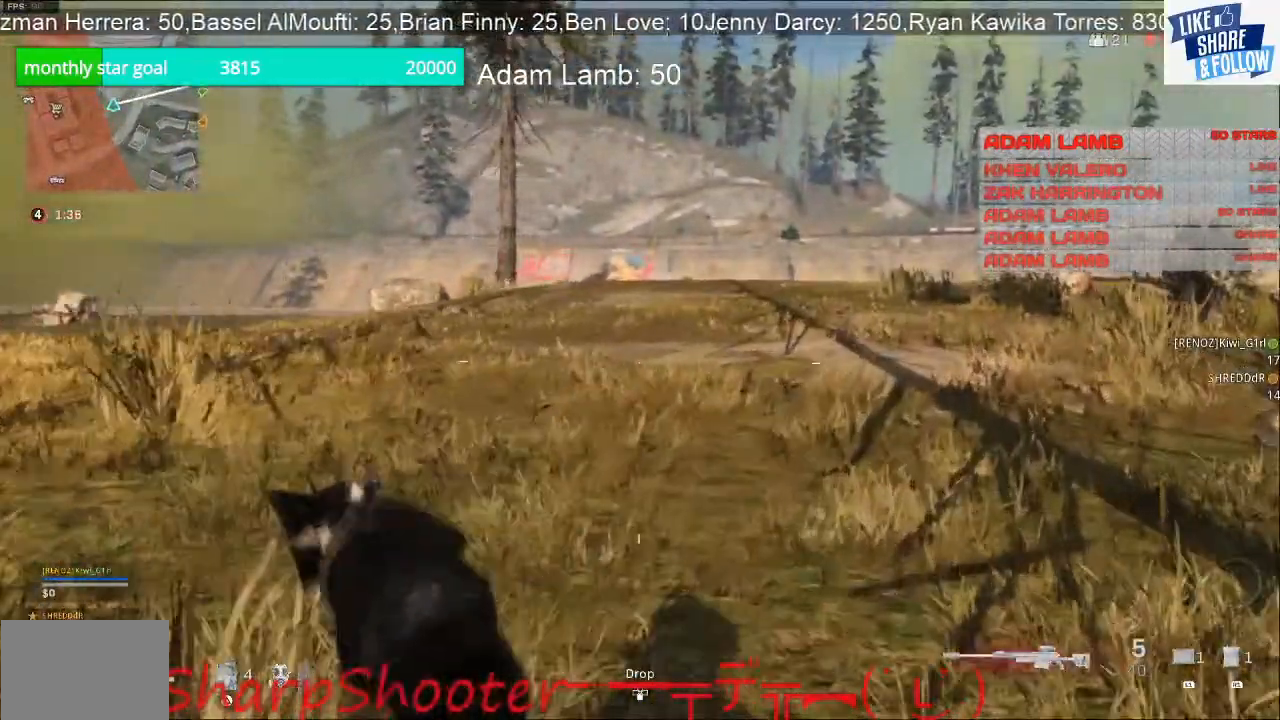
{"buttons": [], "left_stick": "up-right", "right_stick": "center", "events": []}
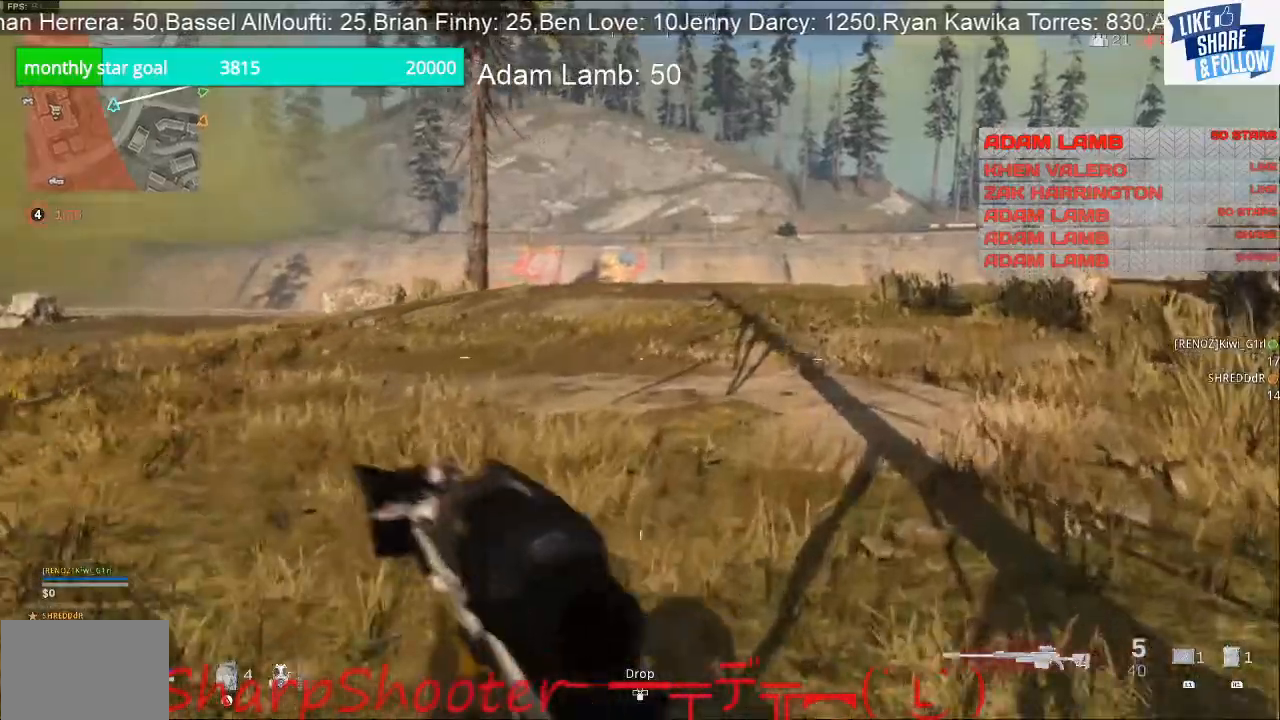
{"buttons": [], "left_stick": "up-right", "right_stick": "center", "events": []}
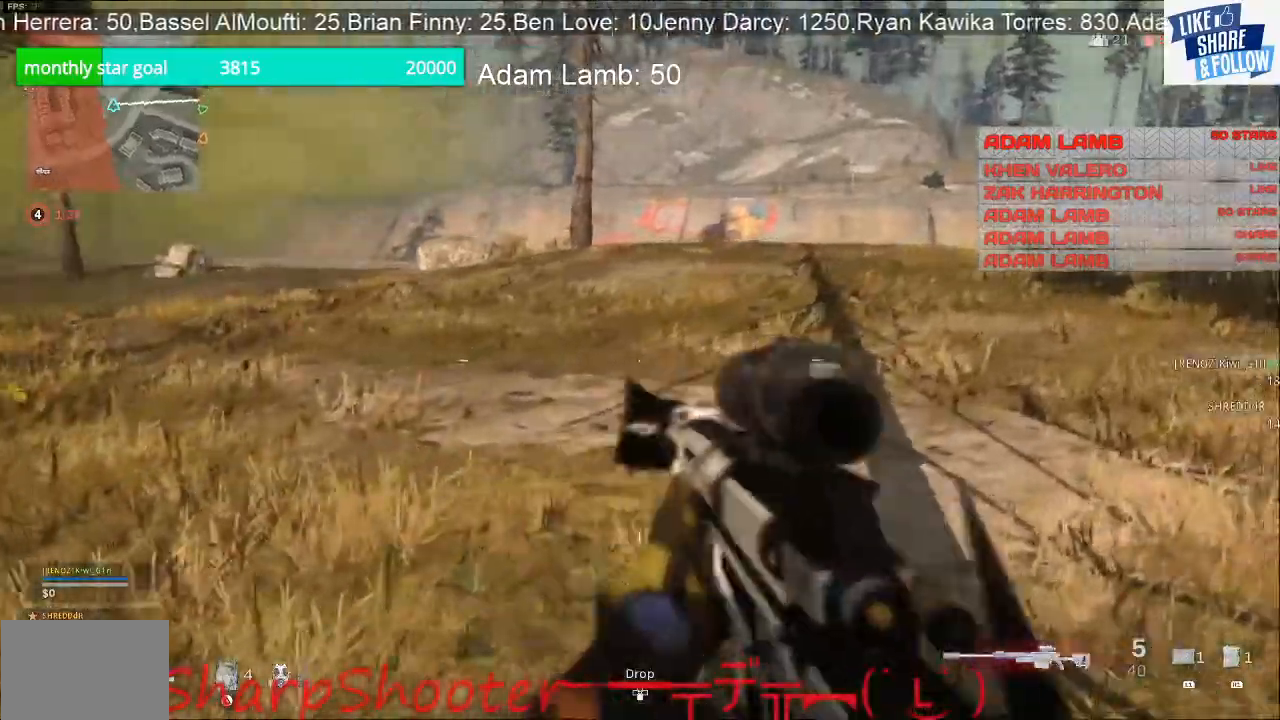
{"buttons": [], "left_stick": "up-right", "right_stick": "center", "events": []}
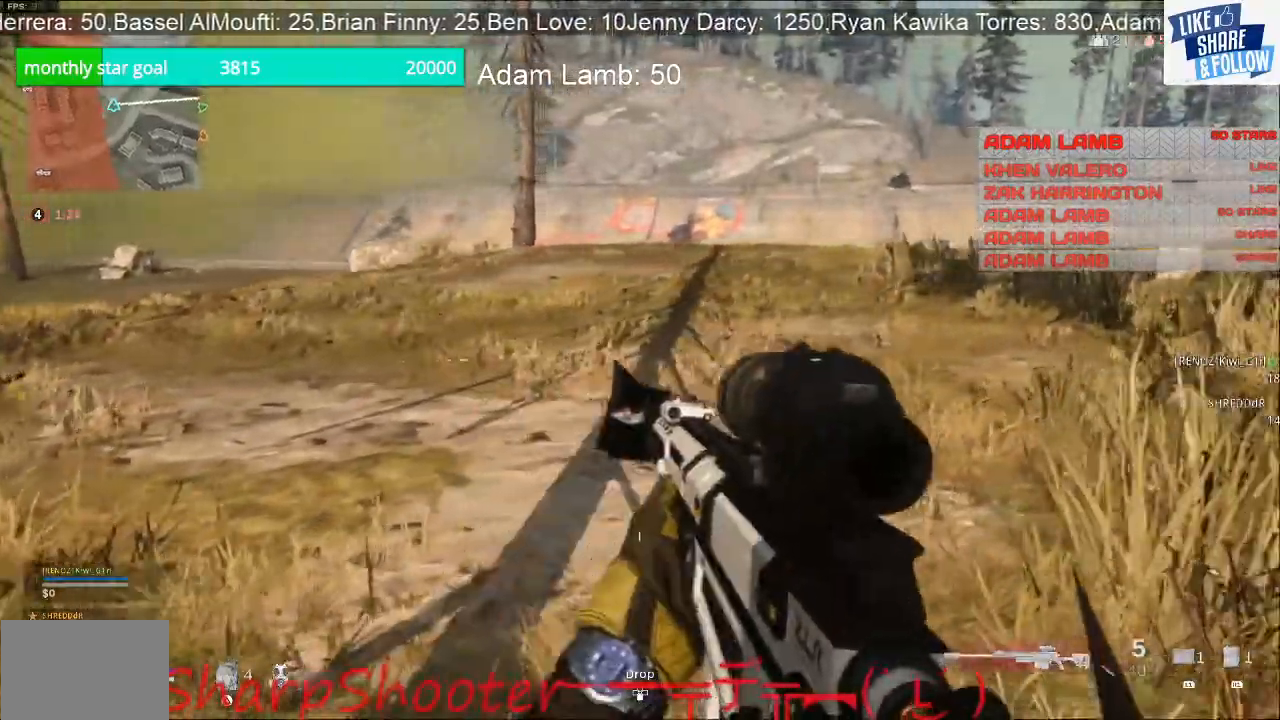
{"buttons": [], "left_stick": "up-right", "right_stick": "center", "events": []}
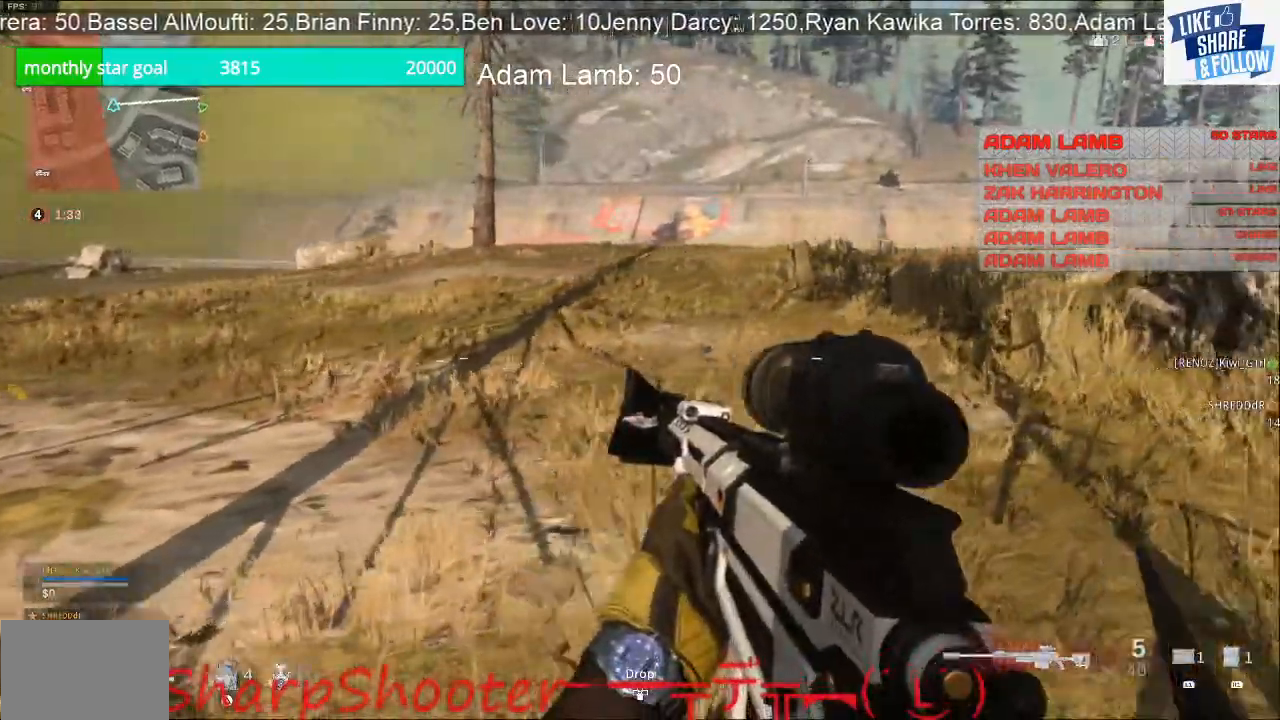
{"buttons": [], "left_stick": "up-right", "right_stick": "center", "events": [[100, "right_stick", "right"], [200, "right_stick", "center"]]}
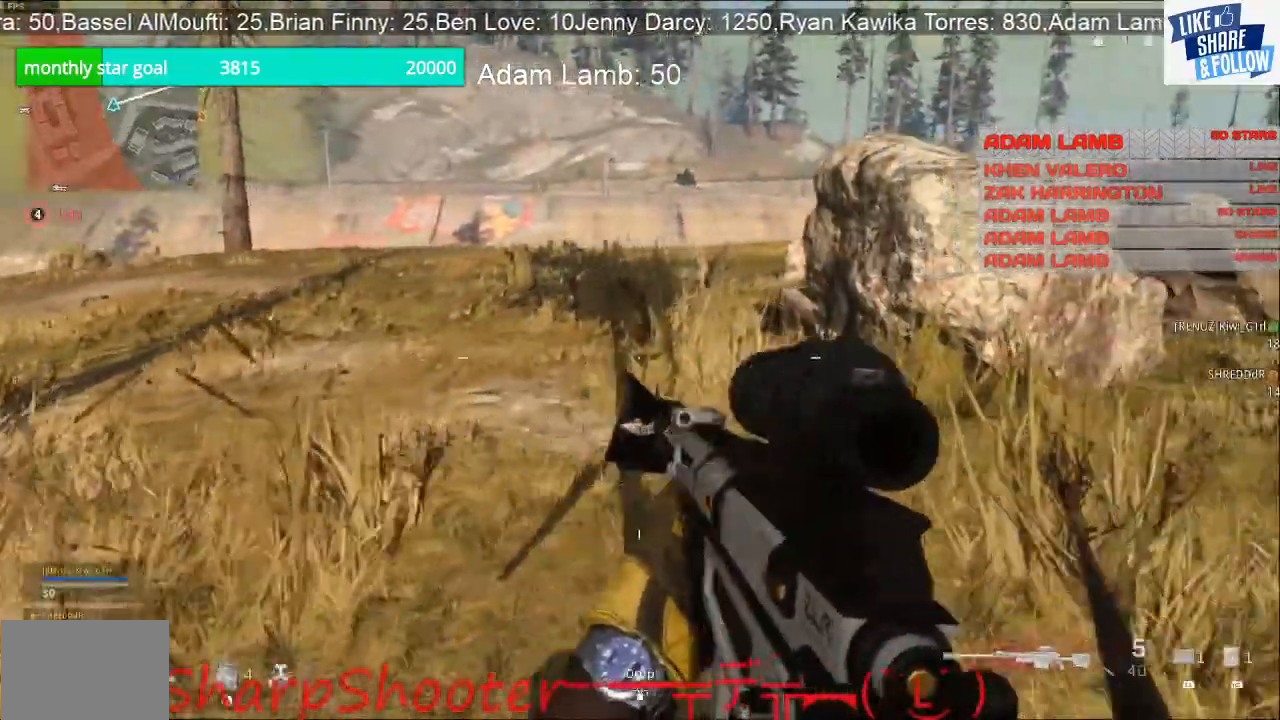
{"buttons": [], "left_stick": "up-right", "right_stick": "center", "events": []}
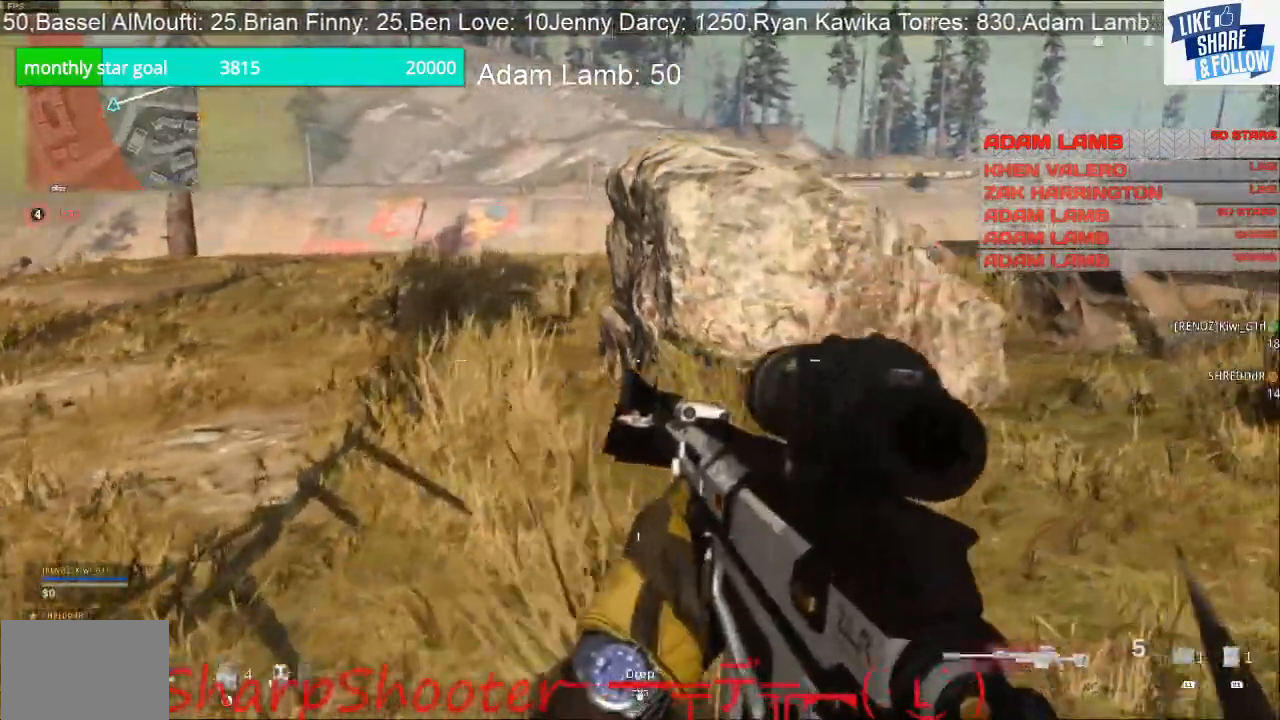
{"buttons": [], "left_stick": "up-right", "right_stick": "center", "events": [[167, "right_stick", "right"], [300, "right_stick", "center"]]}
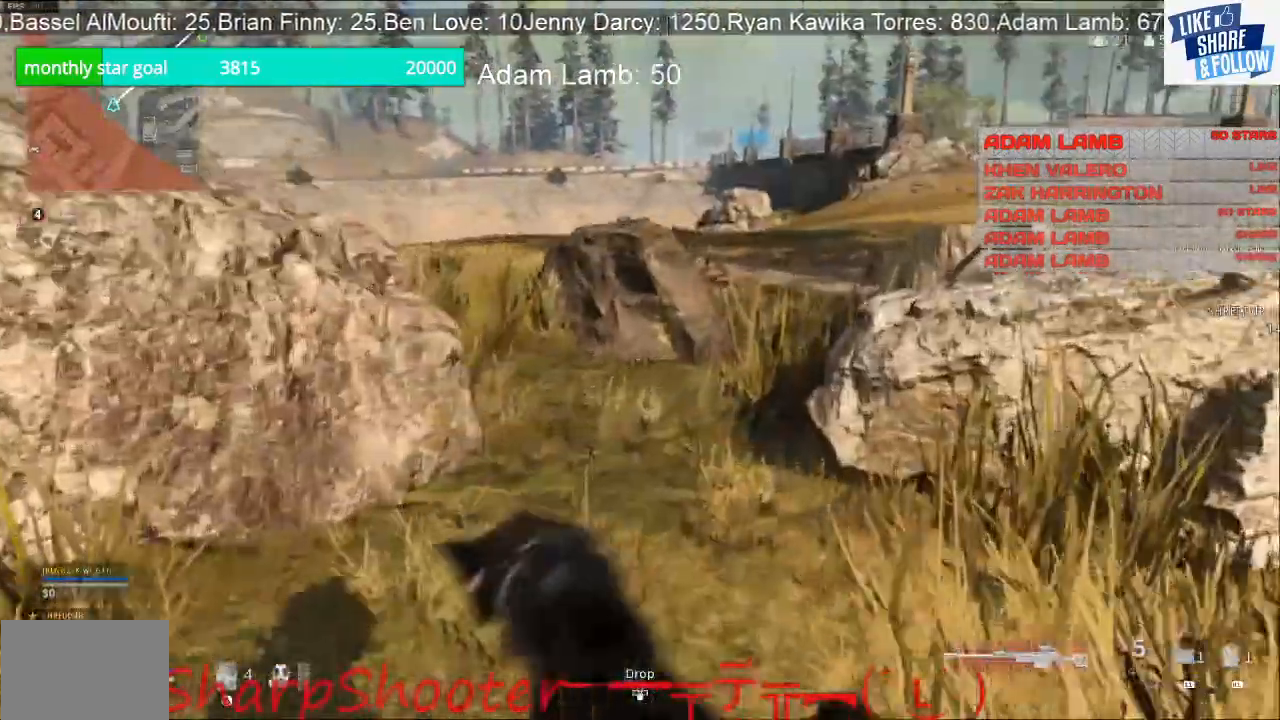
{"buttons": [], "left_stick": "up", "right_stick": "center", "events": [[267, "left_stick", "up"], [333, "right_stick", "left"], [467, "right_stick", "center"]]}
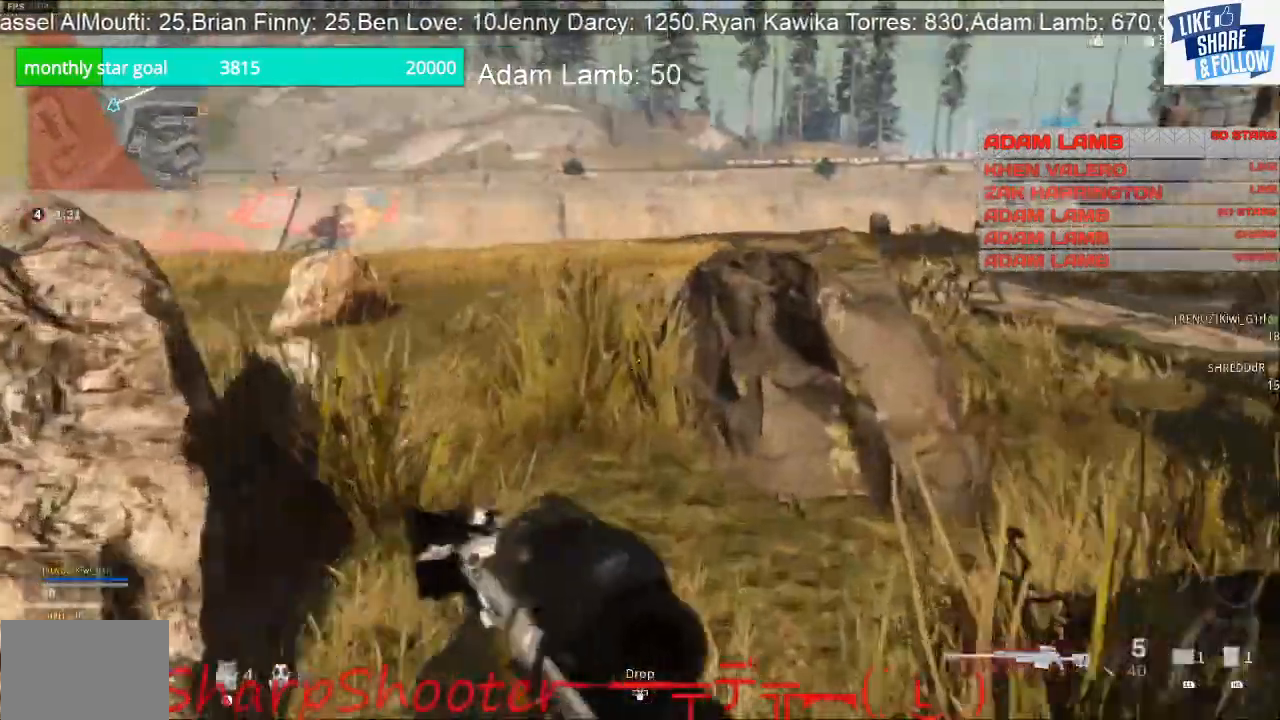
{"buttons": [], "left_stick": "up-right", "right_stick": "center", "events": [[167, "right_stick", "right"], [267, "left_stick", "up-right"], [300, "right_stick", "center"], [433, "TRIANGLE", "down"], [500, "TRIANGLE", "up"]]}
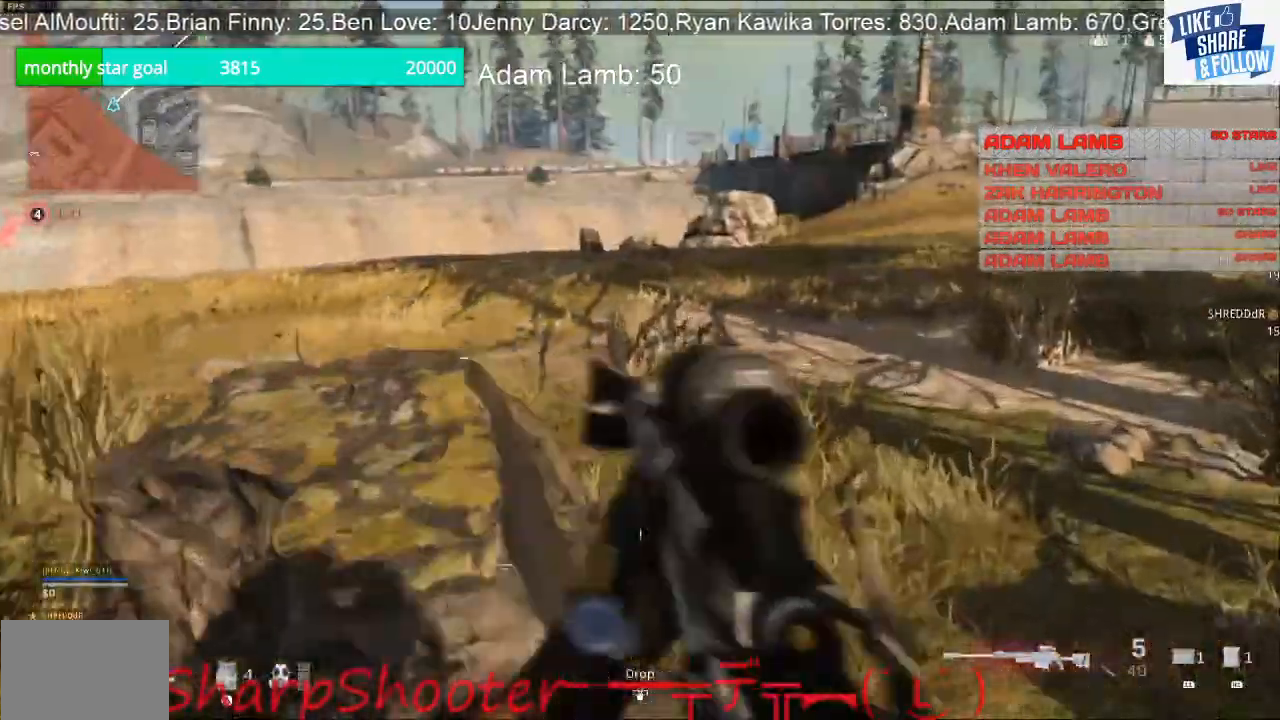
{"buttons": [], "left_stick": "up-right", "right_stick": "left", "events": [[233, "right_stick", "left"]]}
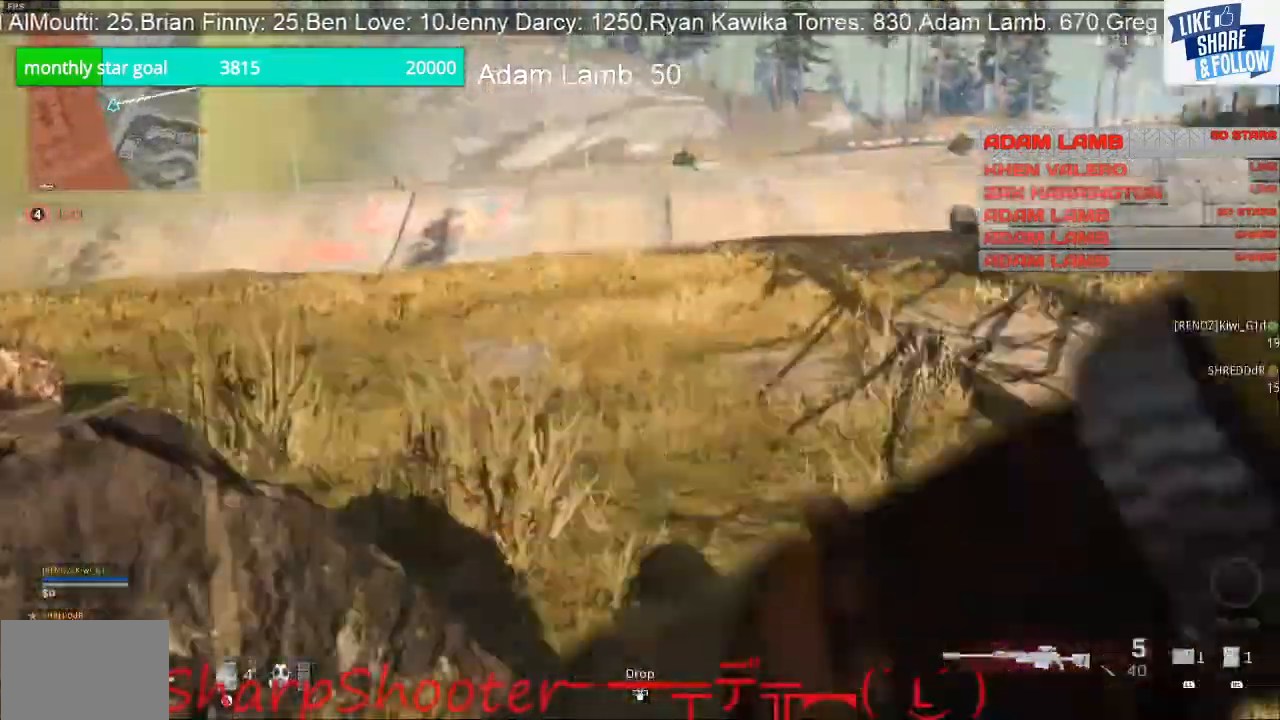
{"buttons": [], "left_stick": "up-right", "right_stick": "center", "events": [[33, "right_stick", "center"]]}